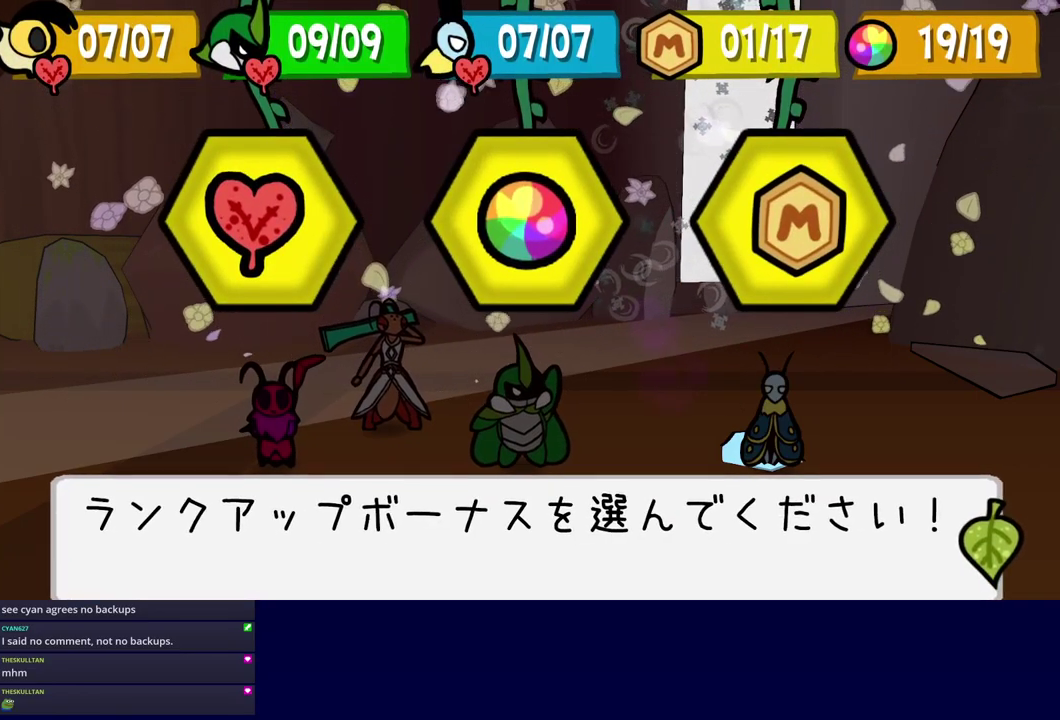
Gameplay with a controller (Nintendo layout); each line is a JSON object with the inputs held at the frame after it. "events" lists button and stick changes between this image and that frame as [ms after this image, input, new state], when the widget could be followed in between. Not read: L3 R3.
{"buttons": ["DPAD_RIGHT"], "left_stick": "center", "events": [[33, "C_DOWN", "down"], [83, "C_DOWN", "up"], [500, "DPAD_RIGHT", "down"]]}
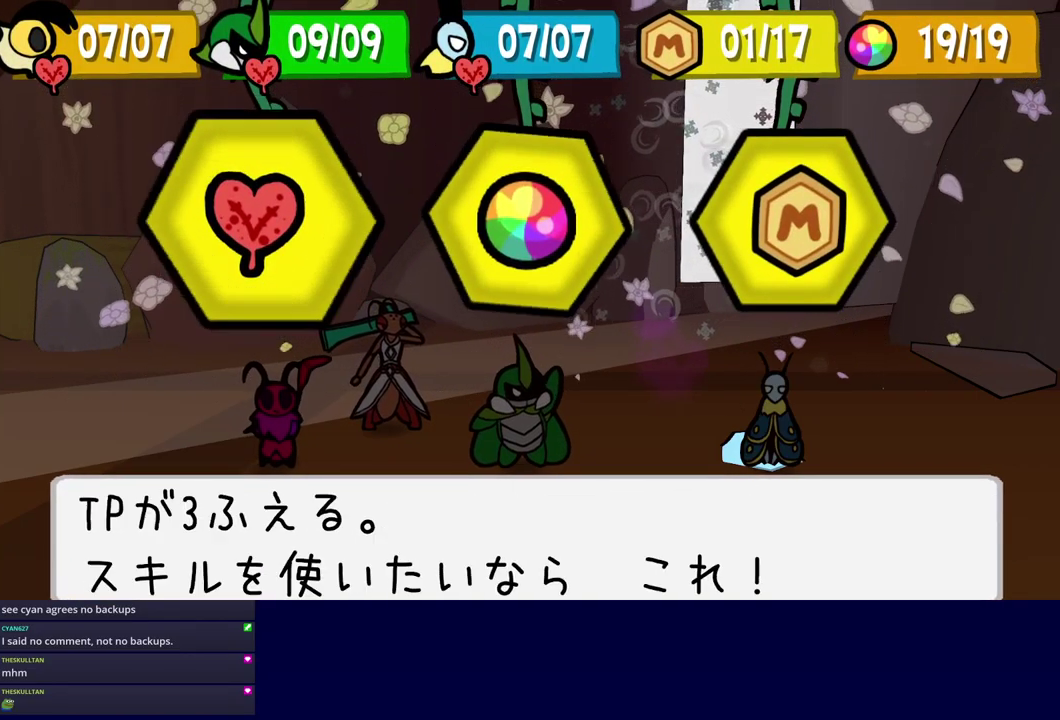
{"buttons": [], "left_stick": "center", "events": [[133, "DPAD_RIGHT", "up"]]}
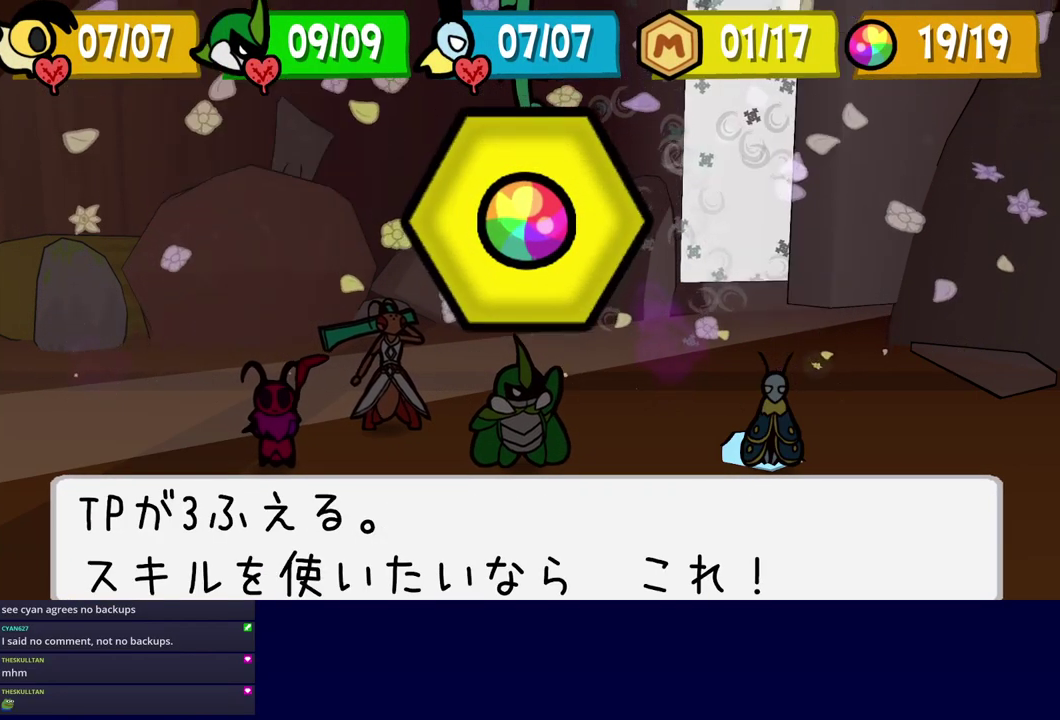
{"buttons": ["C_RIGHT"], "left_stick": "center", "events": [[83, "C_RIGHT", "down"]]}
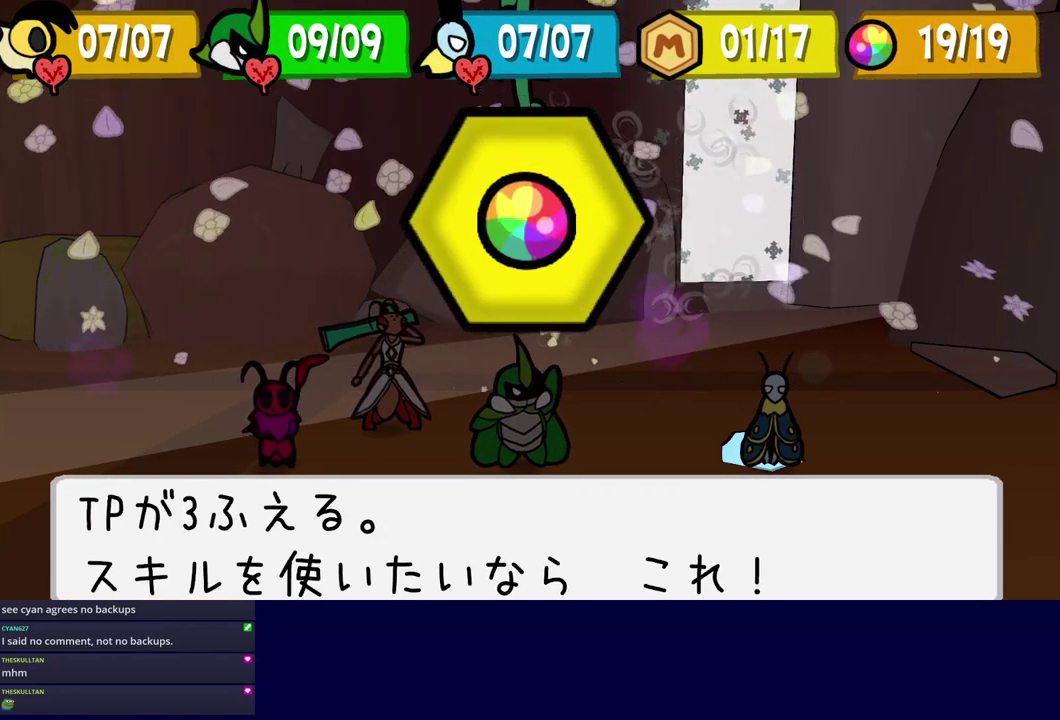
{"buttons": ["C_RIGHT"], "left_stick": "center", "events": []}
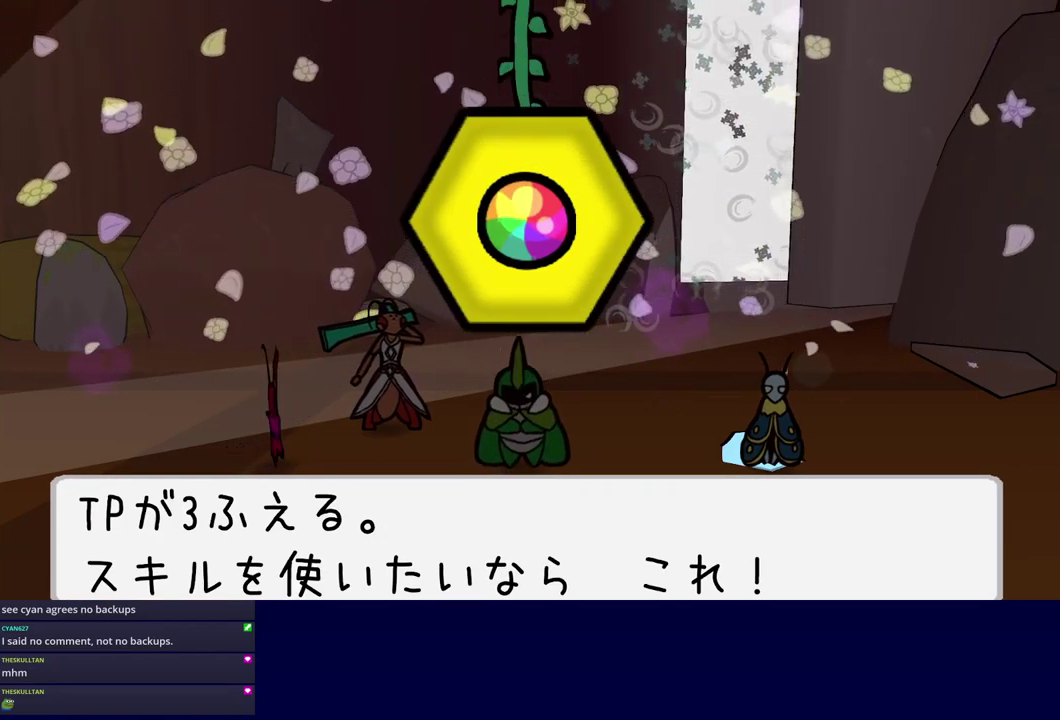
{"buttons": ["C_RIGHT"], "left_stick": "center", "events": []}
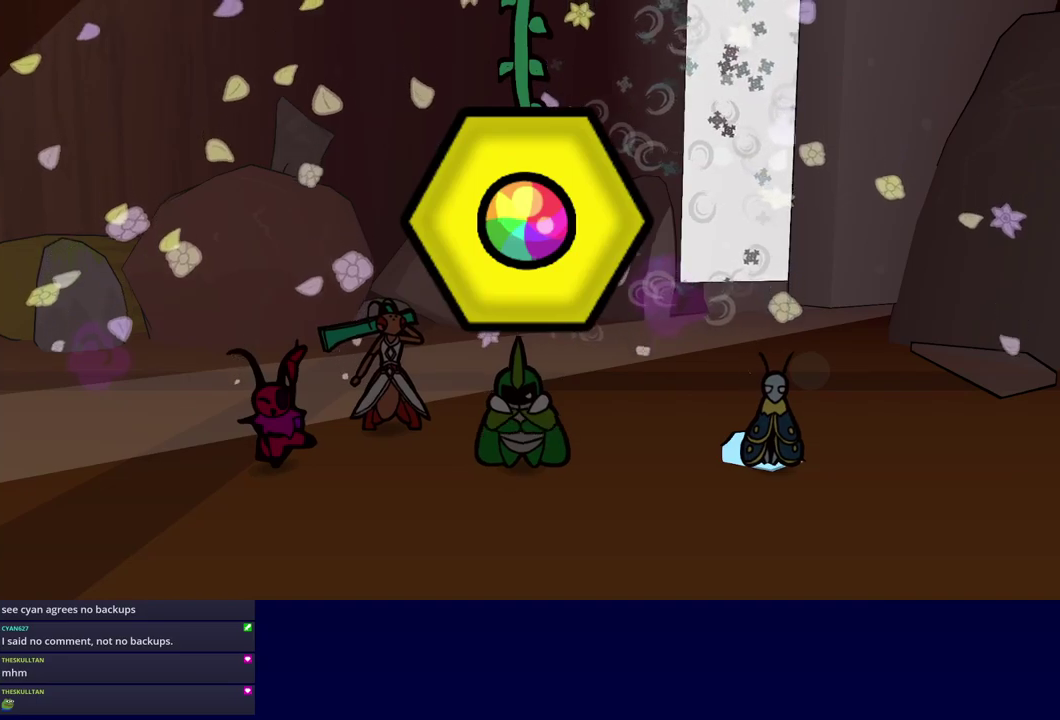
{"buttons": ["C_RIGHT"], "left_stick": "center", "events": []}
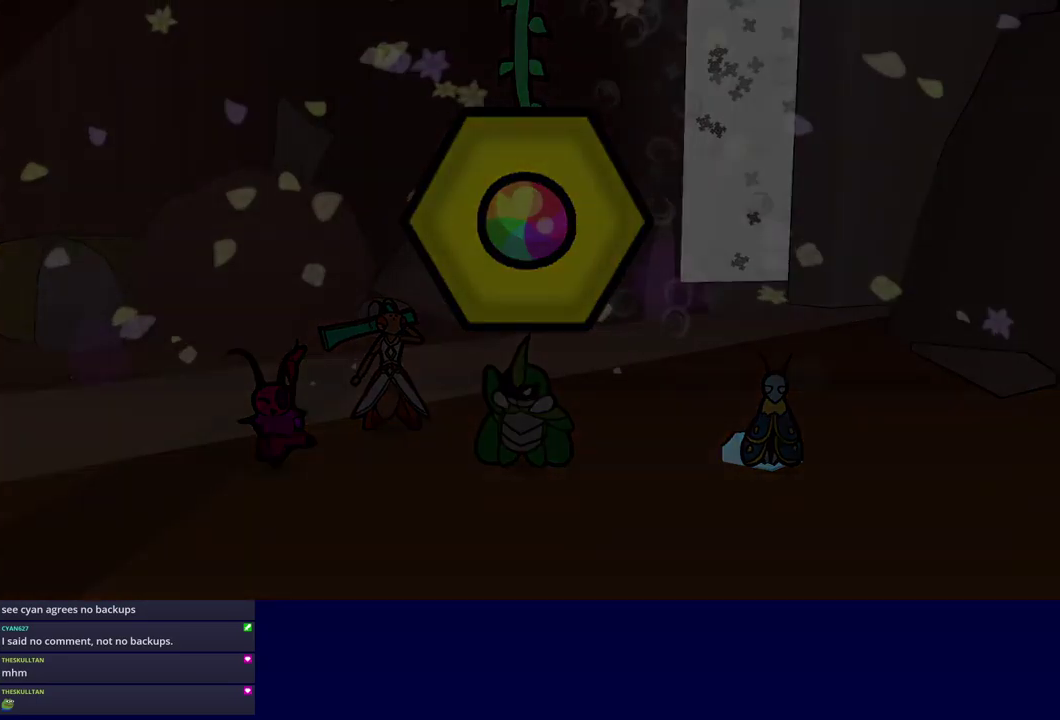
{"buttons": ["C_RIGHT"], "left_stick": "center", "events": []}
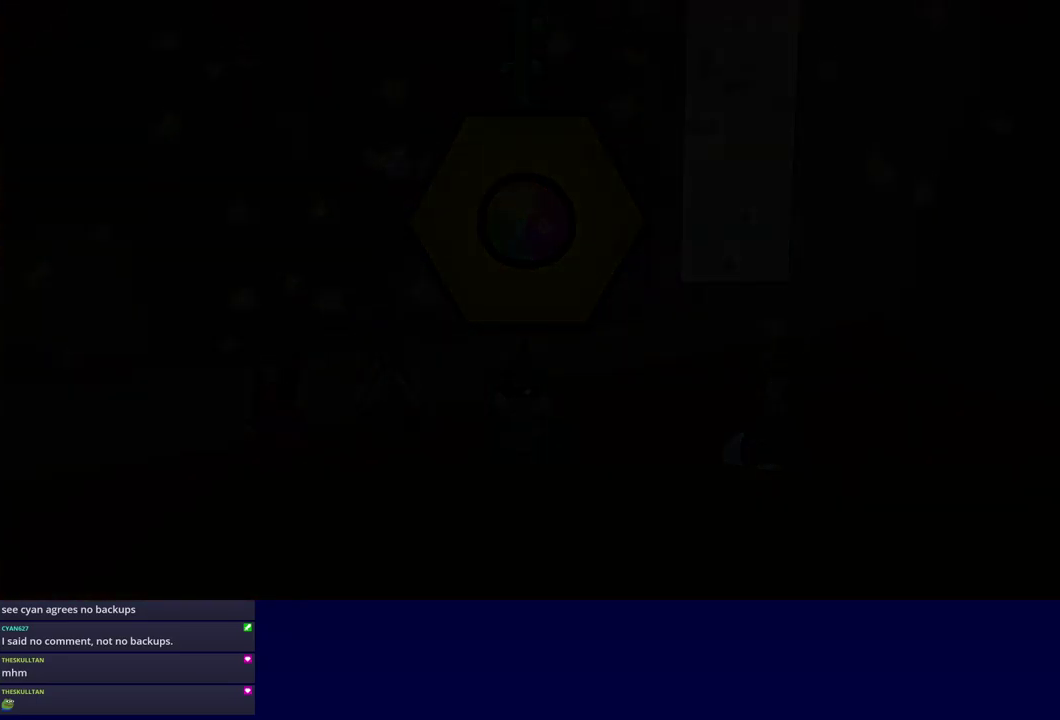
{"buttons": ["C_RIGHT"], "left_stick": "center", "events": []}
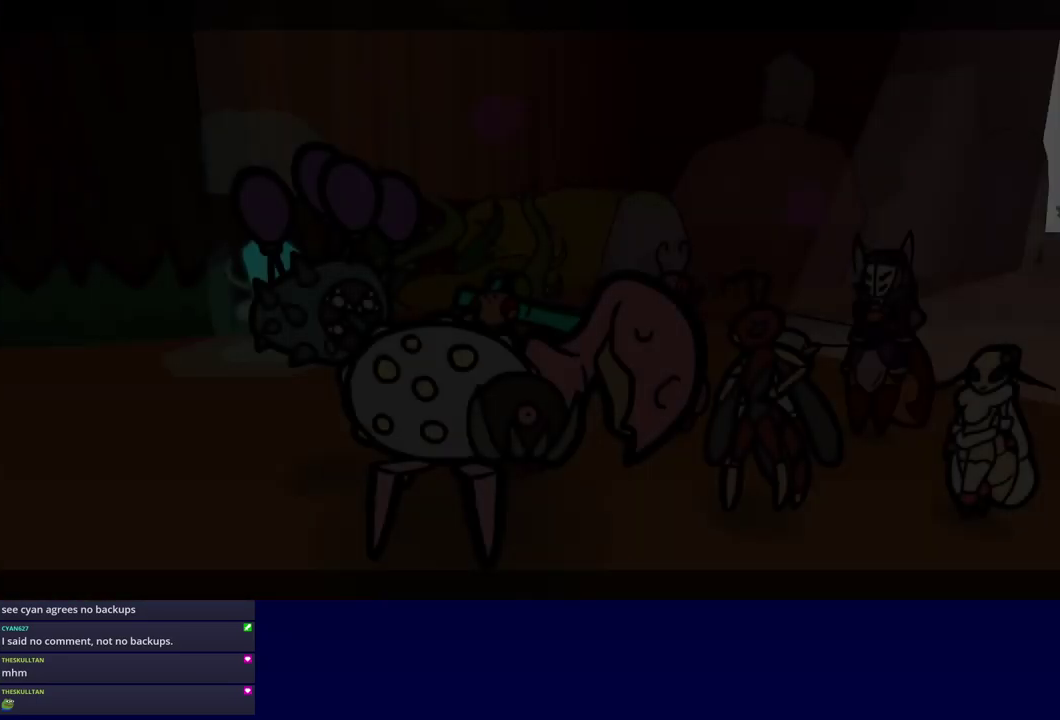
{"buttons": ["C_RIGHT"], "left_stick": "center", "events": []}
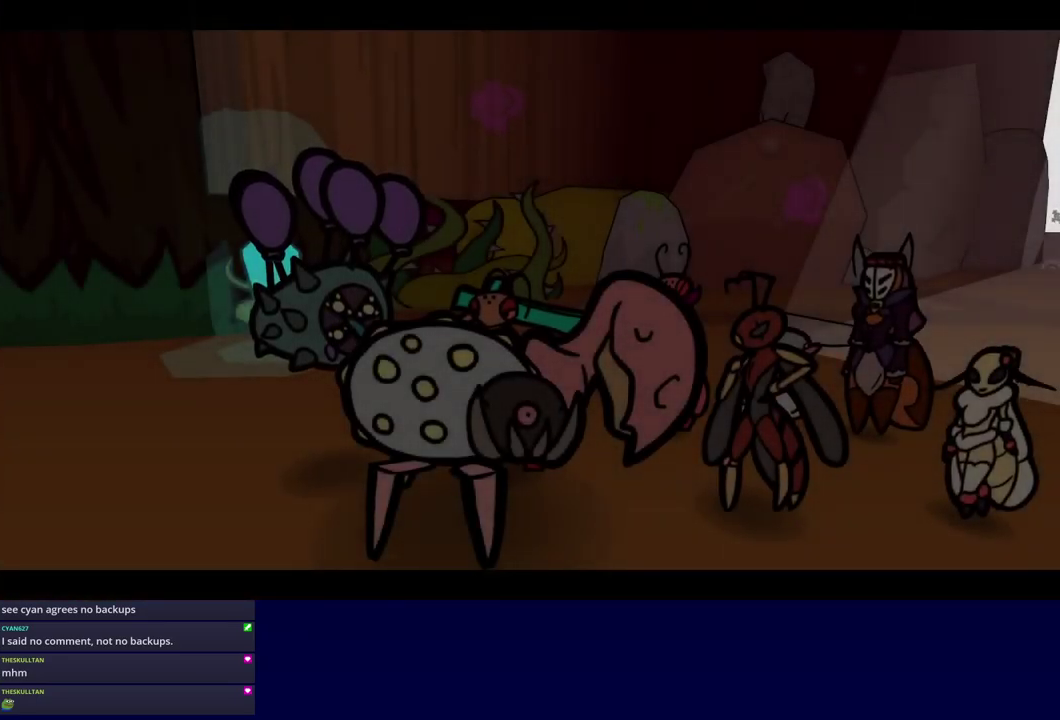
{"buttons": ["C_RIGHT"], "left_stick": "center", "events": []}
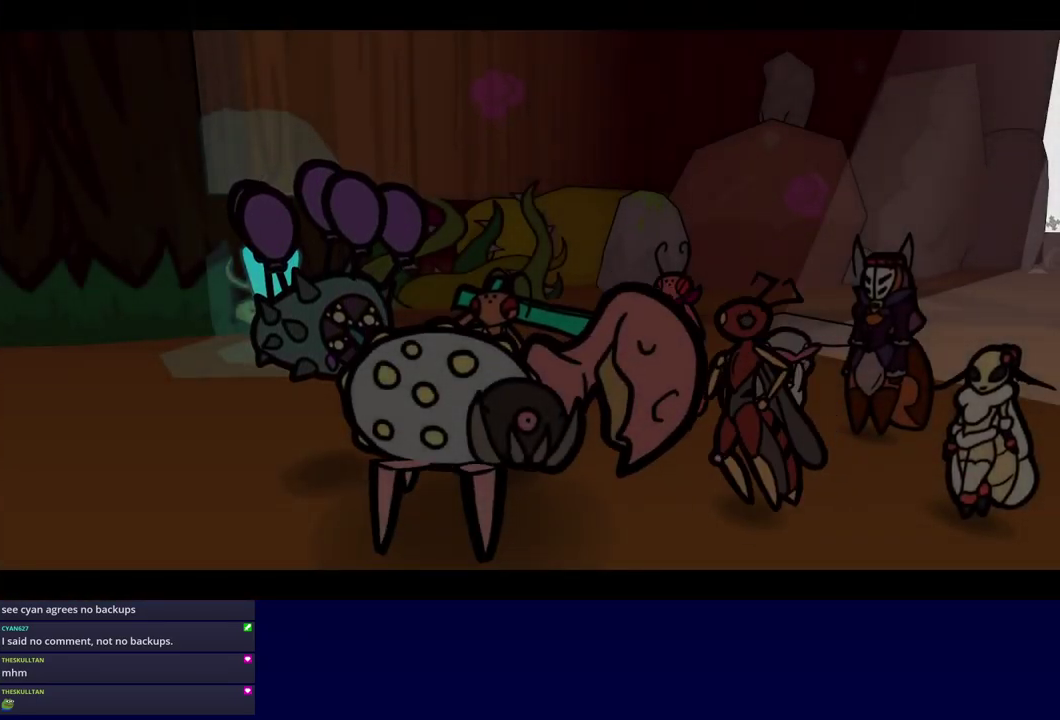
{"buttons": ["C_RIGHT"], "left_stick": "center", "events": []}
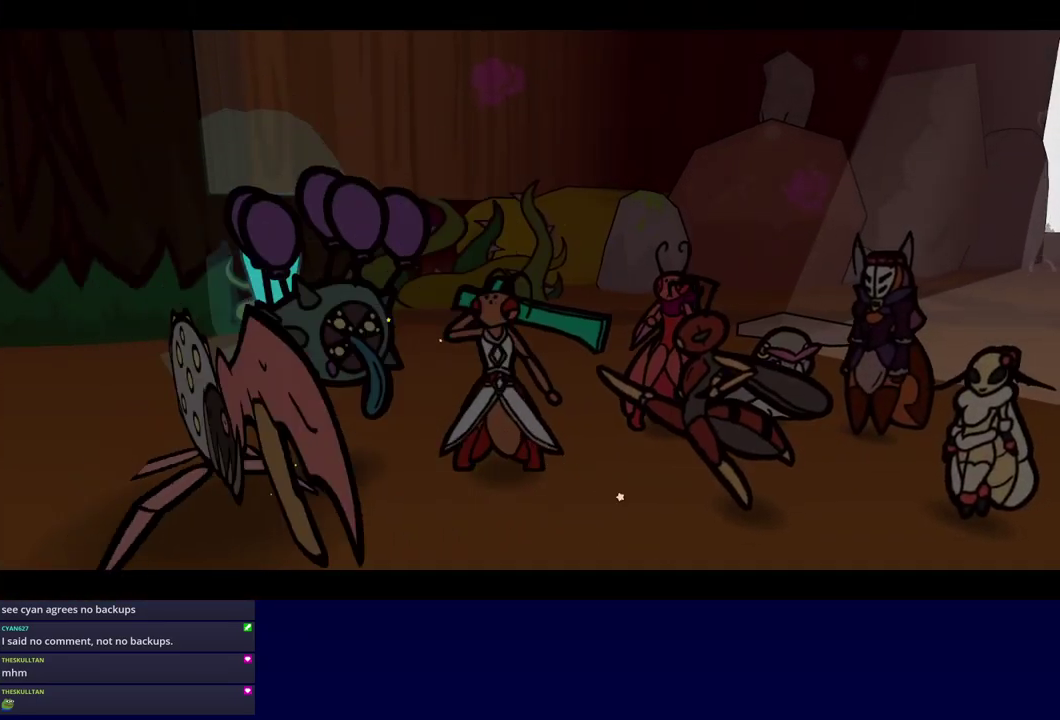
{"buttons": ["C_RIGHT"], "left_stick": "center", "events": []}
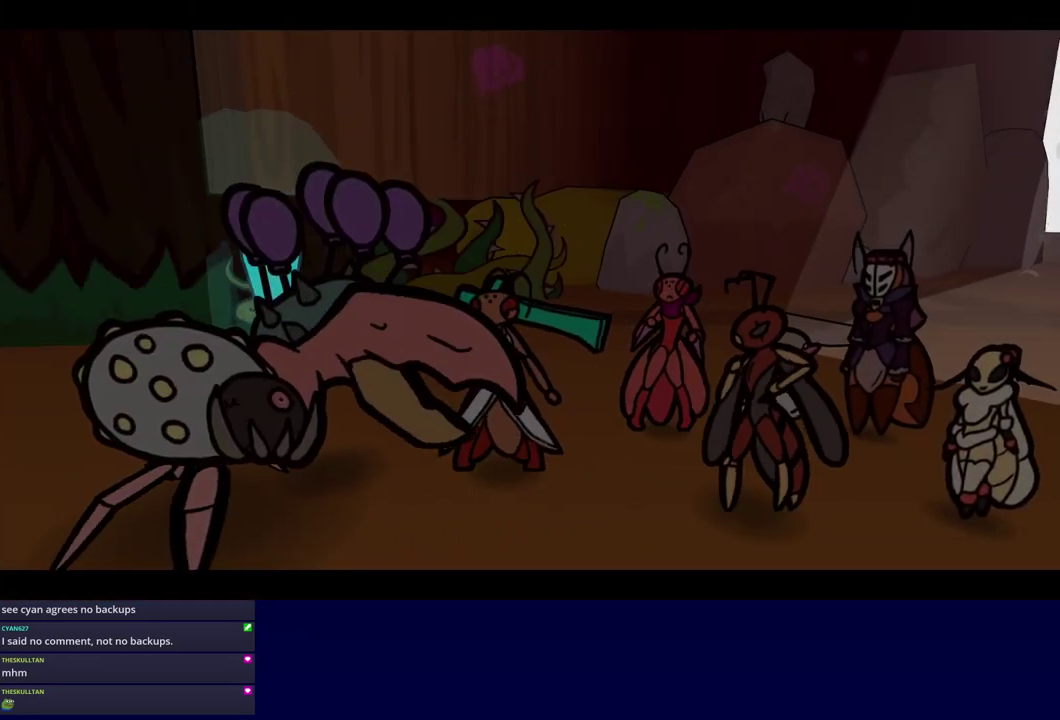
{"buttons": ["C_RIGHT"], "left_stick": "center", "events": []}
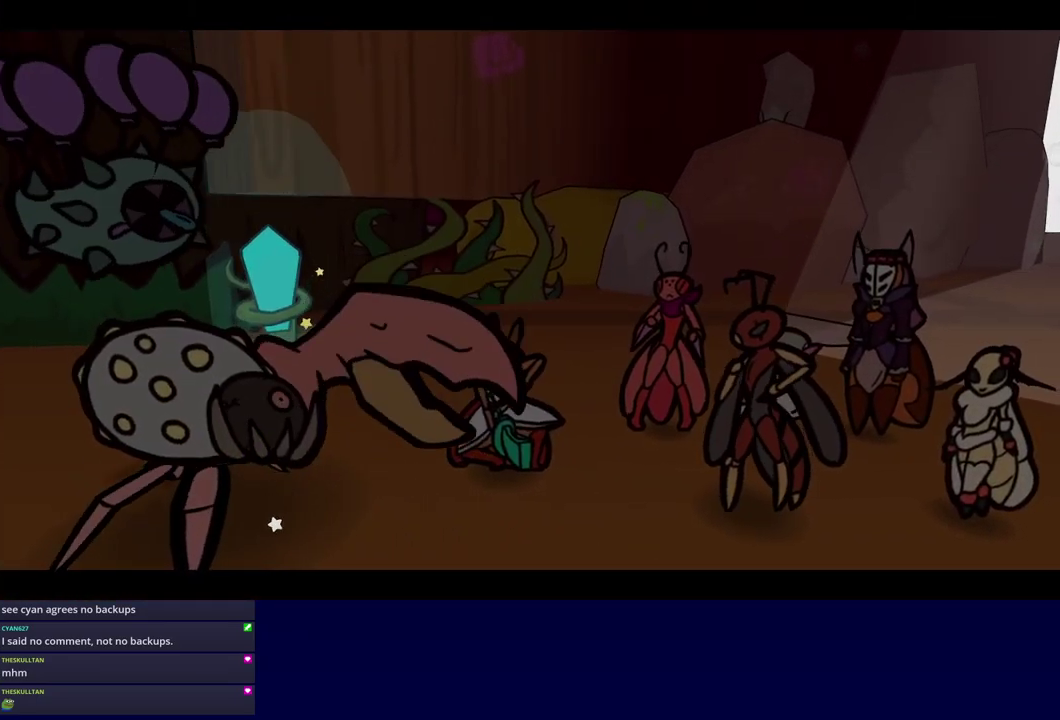
{"buttons": ["C_RIGHT"], "left_stick": "center", "events": []}